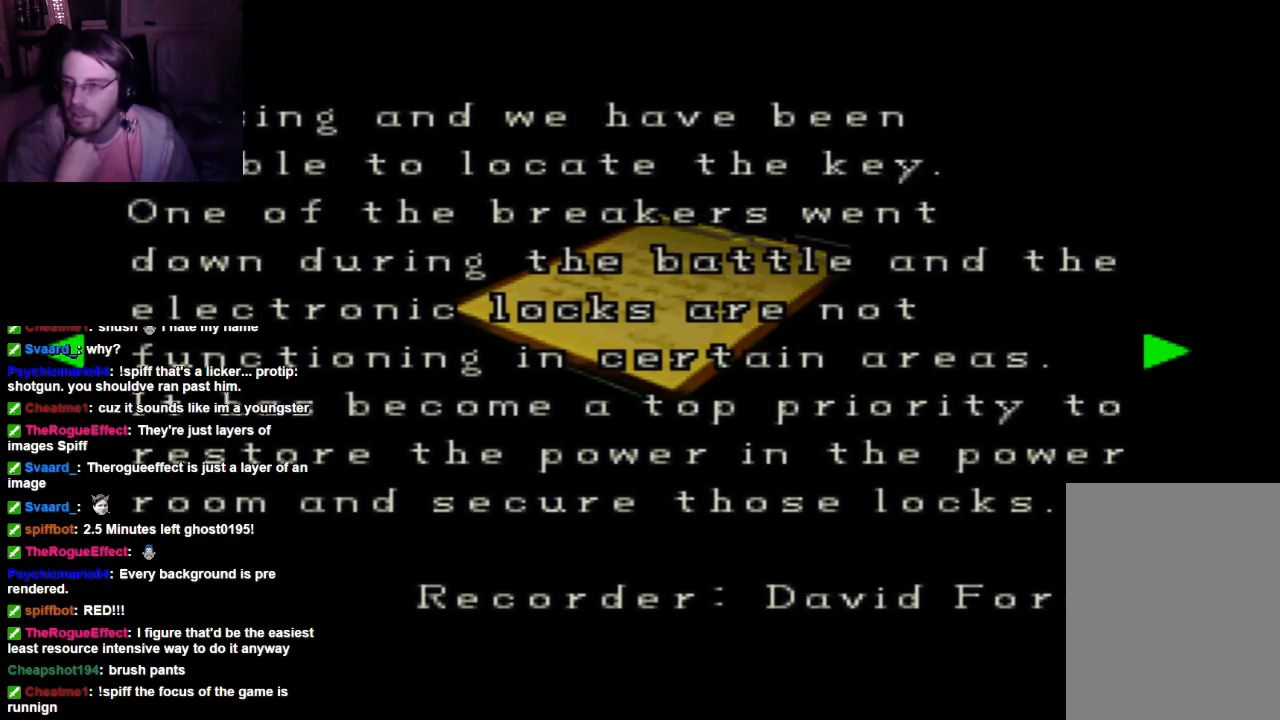
Gameplay with a controller (Xbox layout); each line is a JSON object with the inputs held at the frame after it. "events" lists button and stick changes between this image and that frame as [ms after this image, input, new state], when the widget could be followed in between. Not read: L3 R3.
{"buttons": [], "left_stick": "center", "right_stick": "center", "events": [[300, "DPAD_RIGHT", "down"], [434, "DPAD_RIGHT", "up"]]}
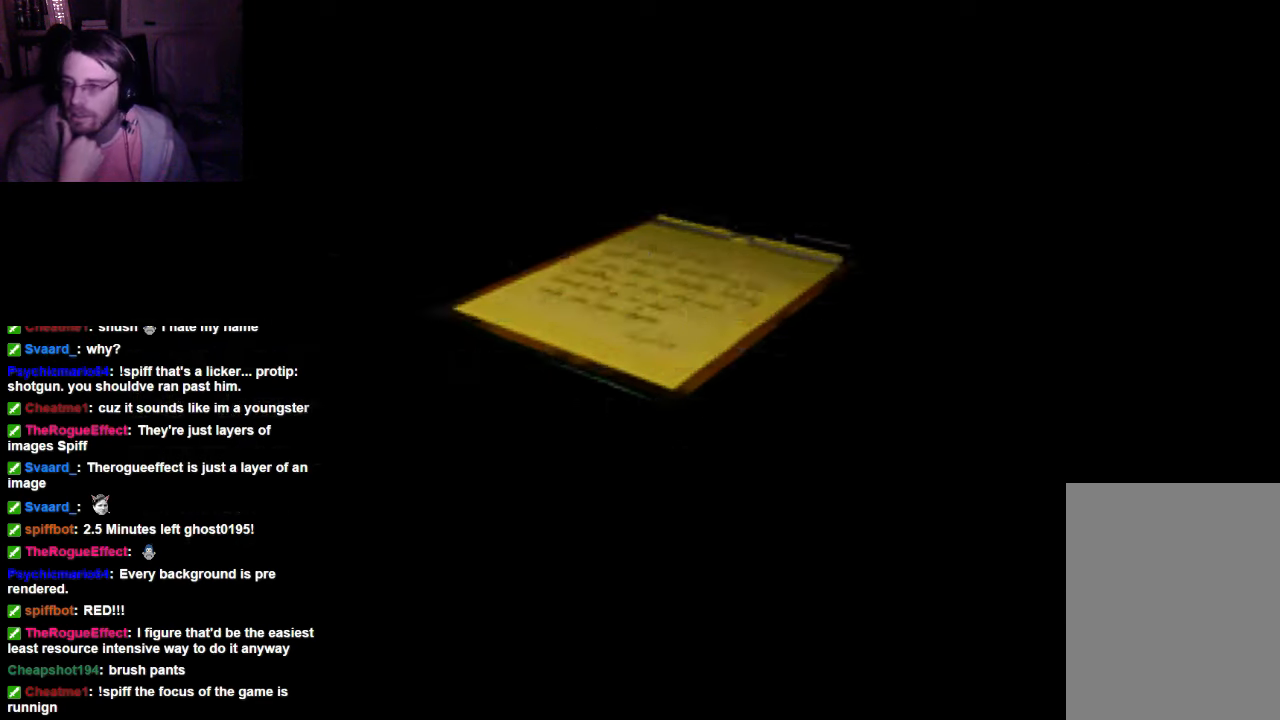
{"buttons": [], "left_stick": "center", "right_stick": "center", "events": []}
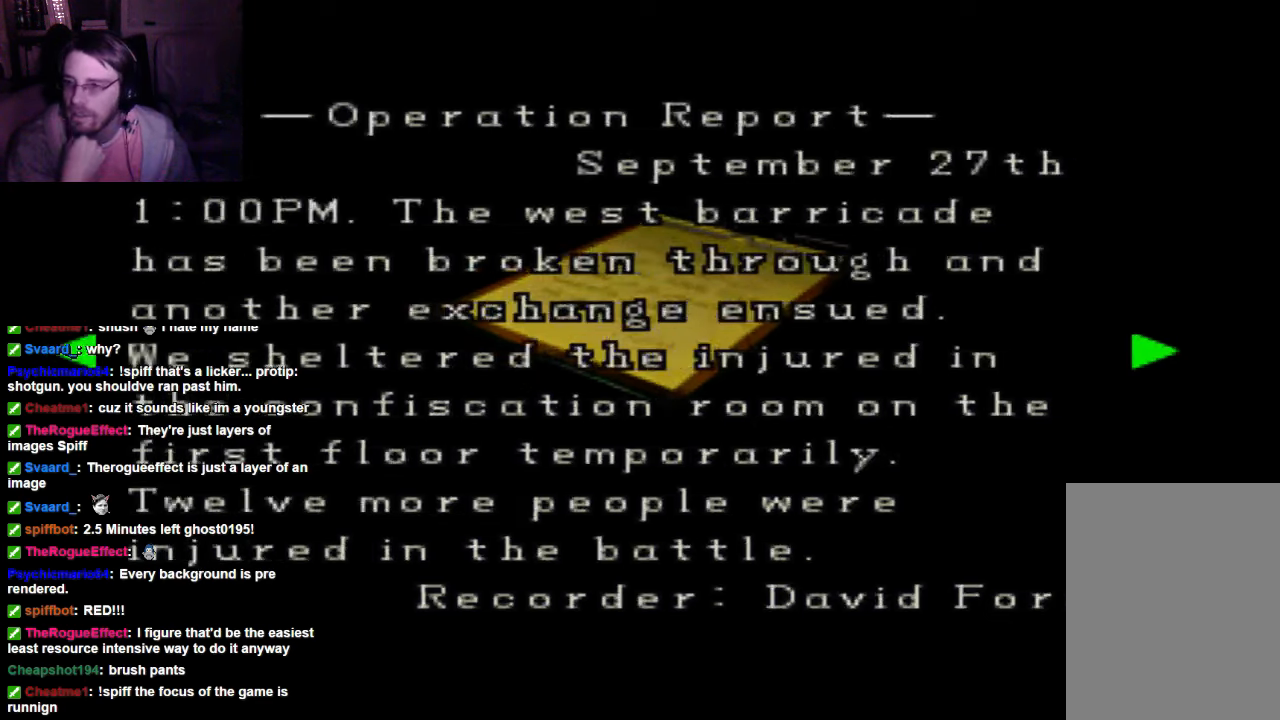
{"buttons": [], "left_stick": "center", "right_stick": "center", "events": []}
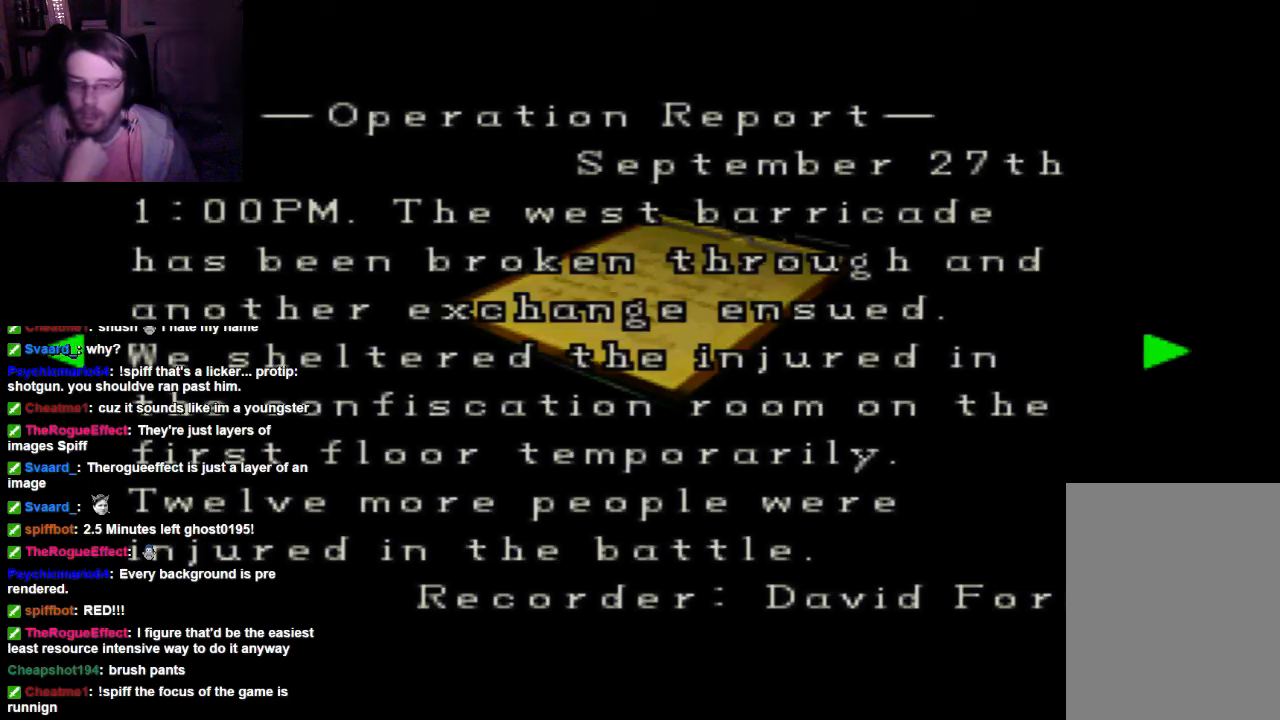
{"buttons": [], "left_stick": "center", "right_stick": "center", "events": []}
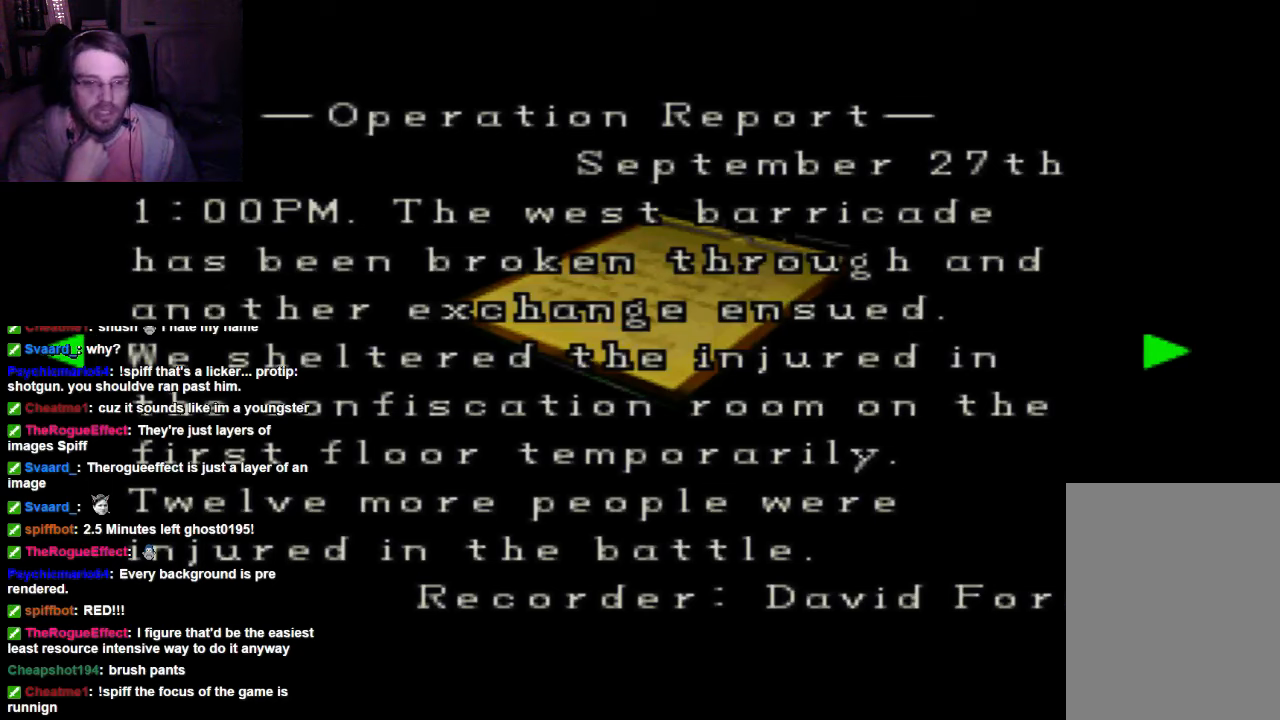
{"buttons": [], "left_stick": "center", "right_stick": "center", "events": []}
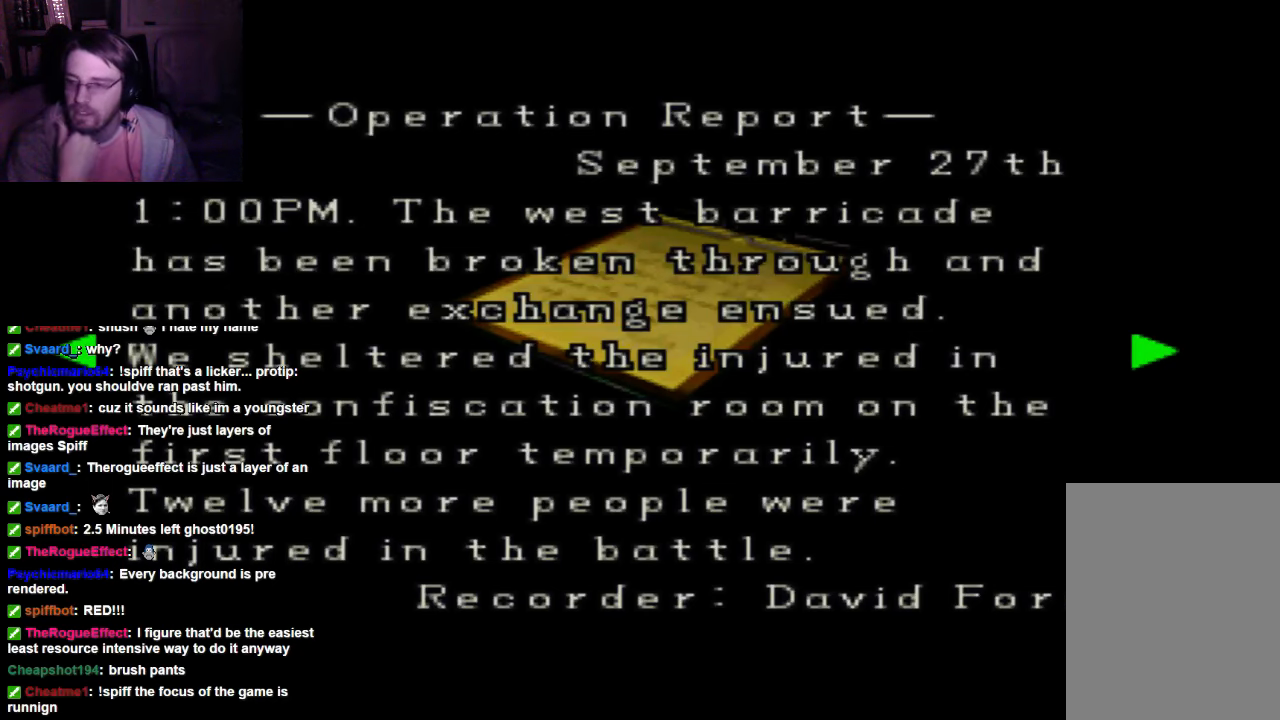
{"buttons": [], "left_stick": "center", "right_stick": "center", "events": []}
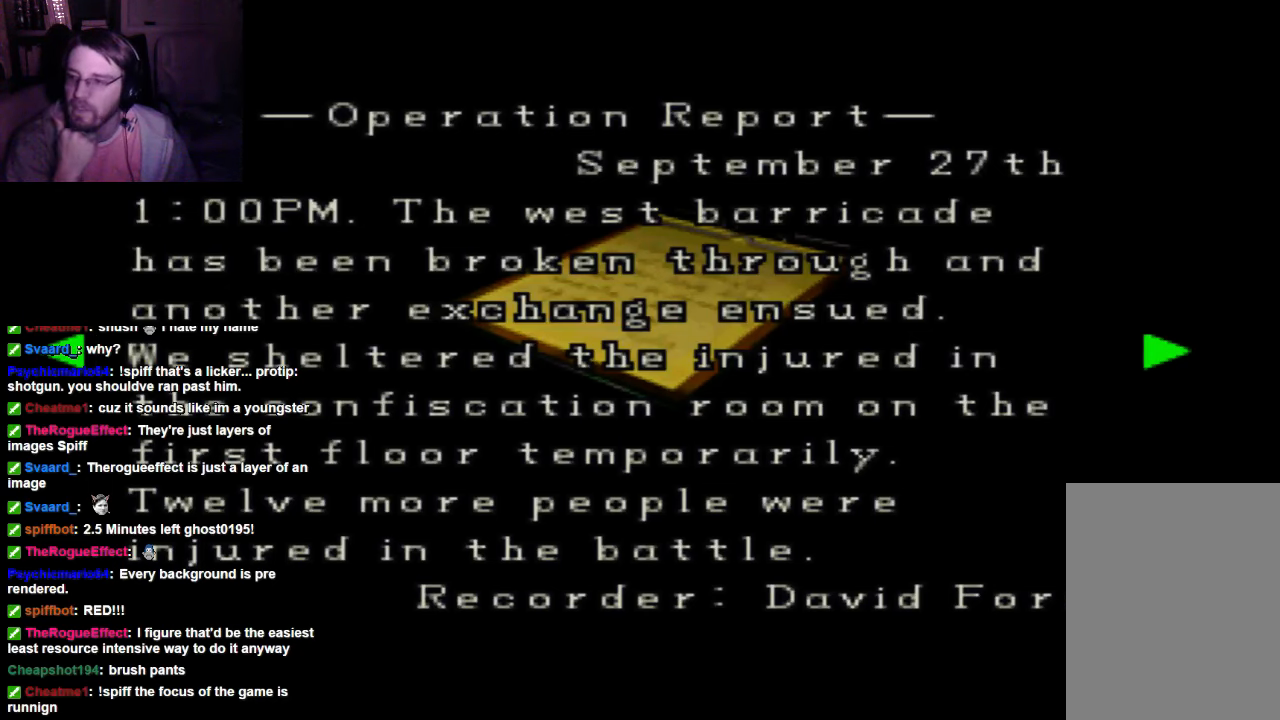
{"buttons": [], "left_stick": "center", "right_stick": "center", "events": []}
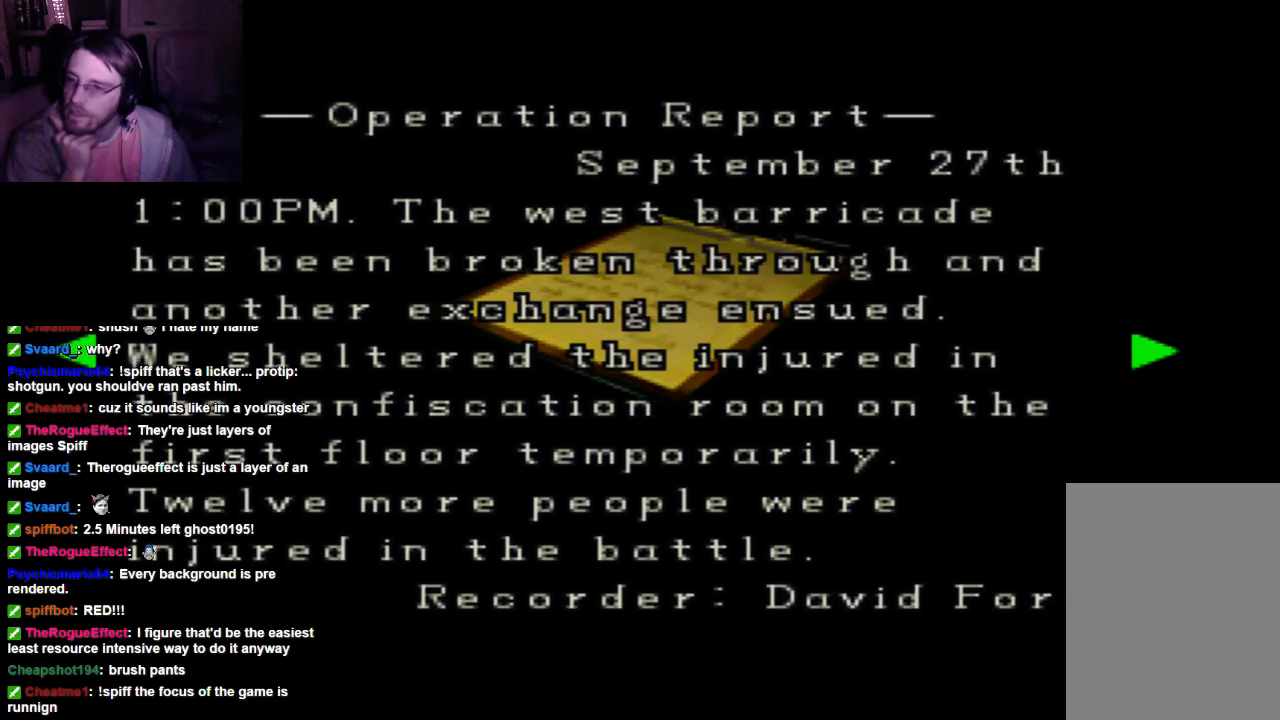
{"buttons": [], "left_stick": "center", "right_stick": "center", "events": []}
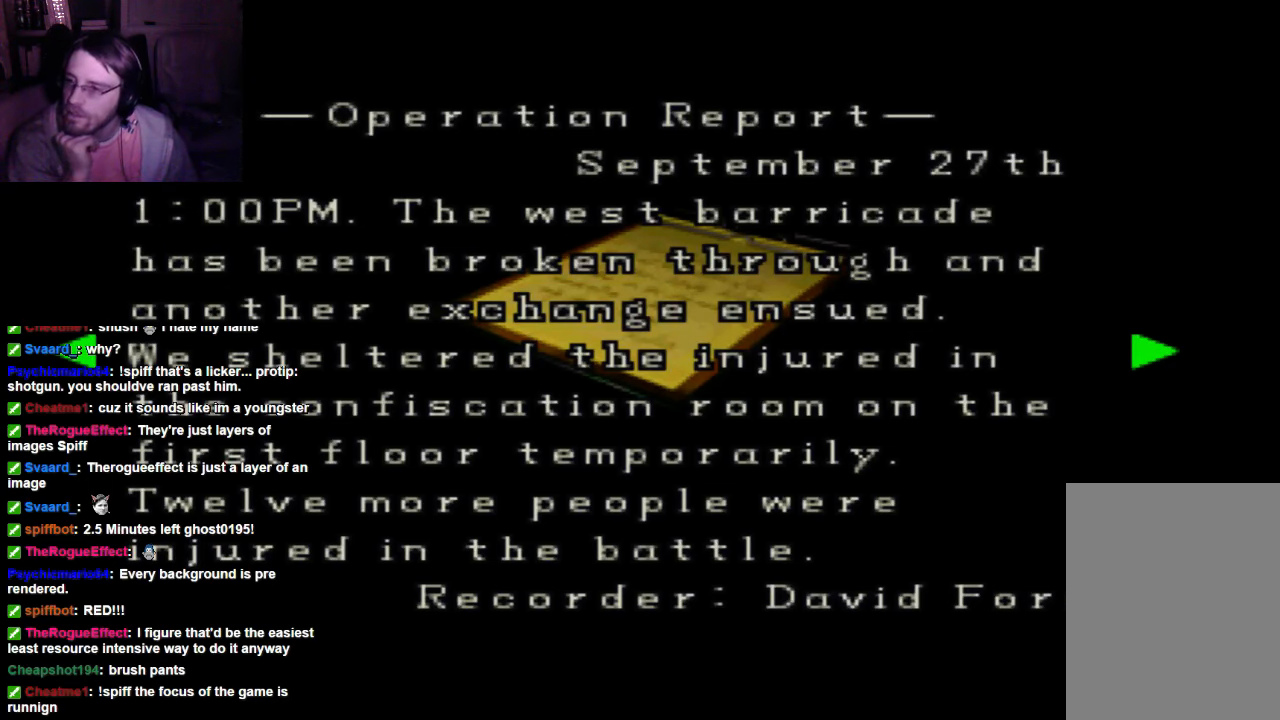
{"buttons": [], "left_stick": "center", "right_stick": "center", "events": []}
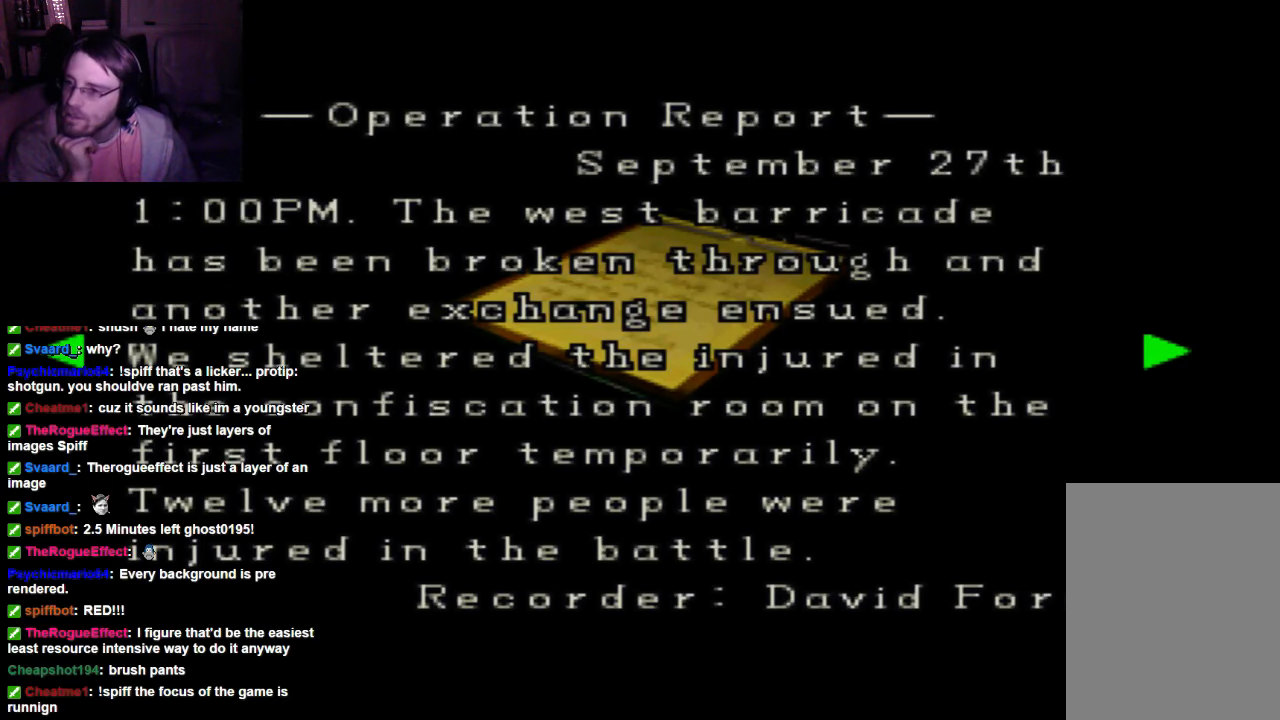
{"buttons": [], "left_stick": "center", "right_stick": "center", "events": []}
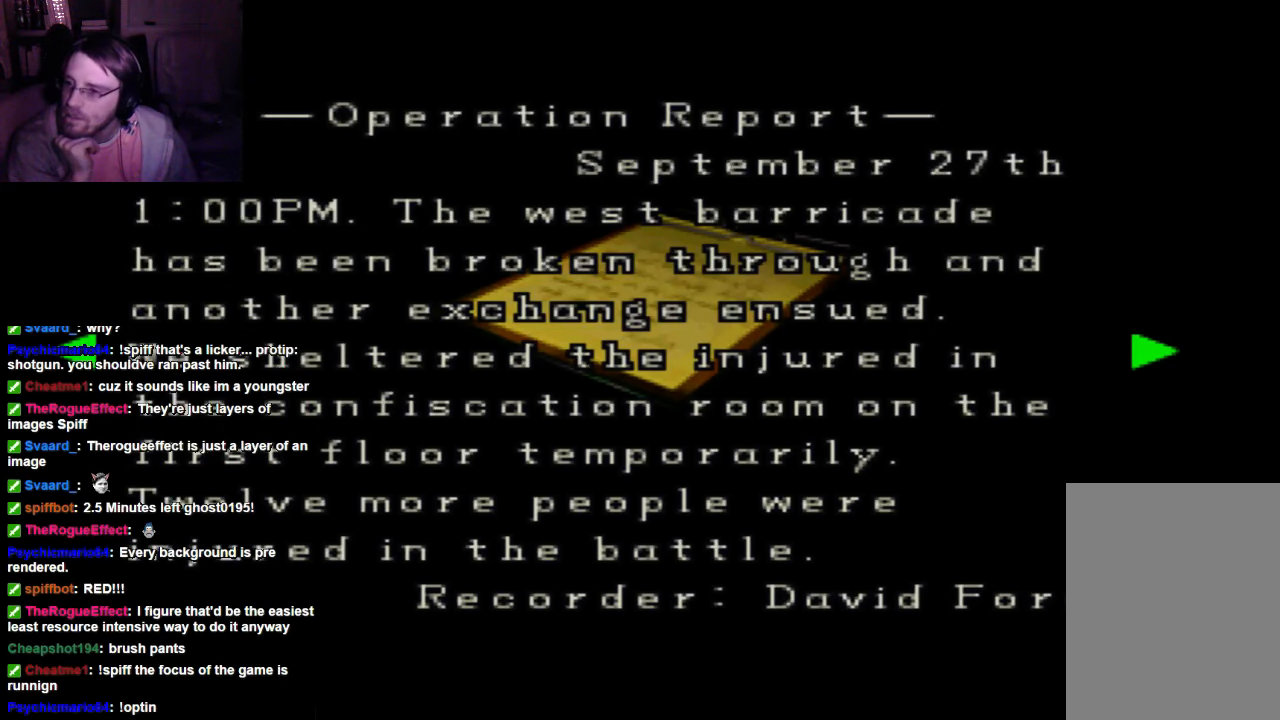
{"buttons": [], "left_stick": "center", "right_stick": "center", "events": []}
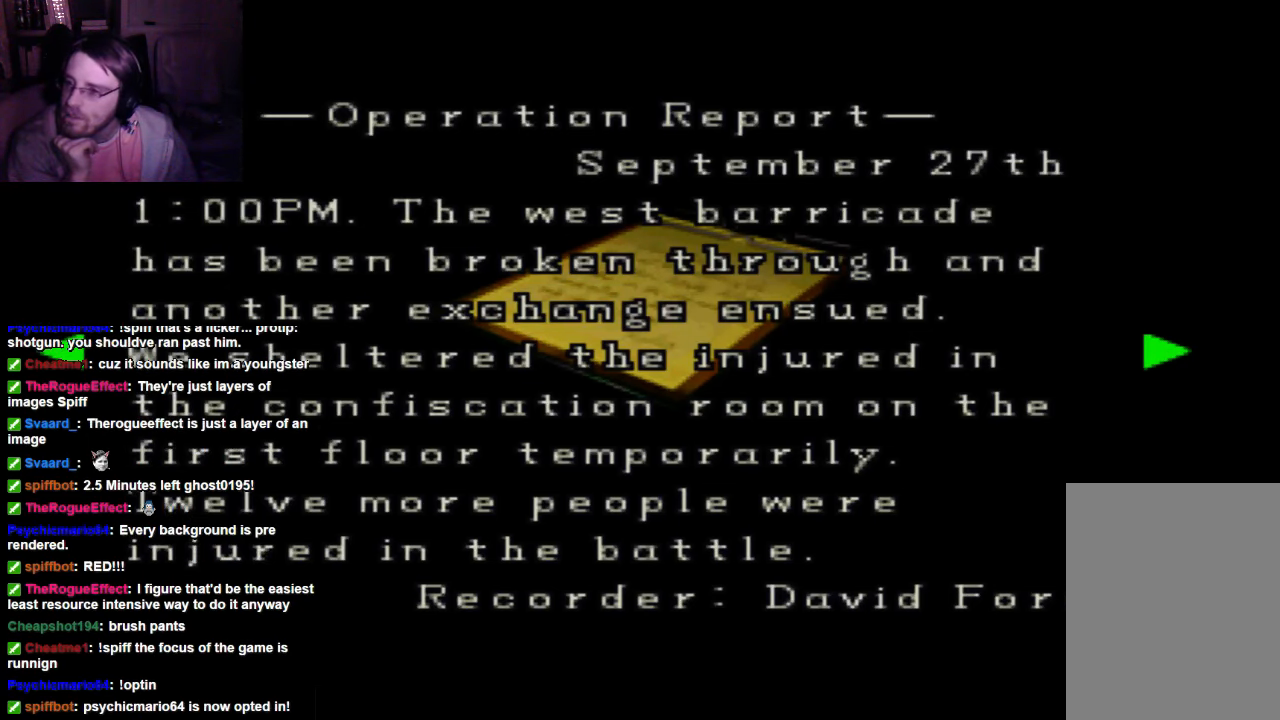
{"buttons": ["DPAD_RIGHT"], "left_stick": "center", "right_stick": "center", "events": [[500, "DPAD_RIGHT", "down"]]}
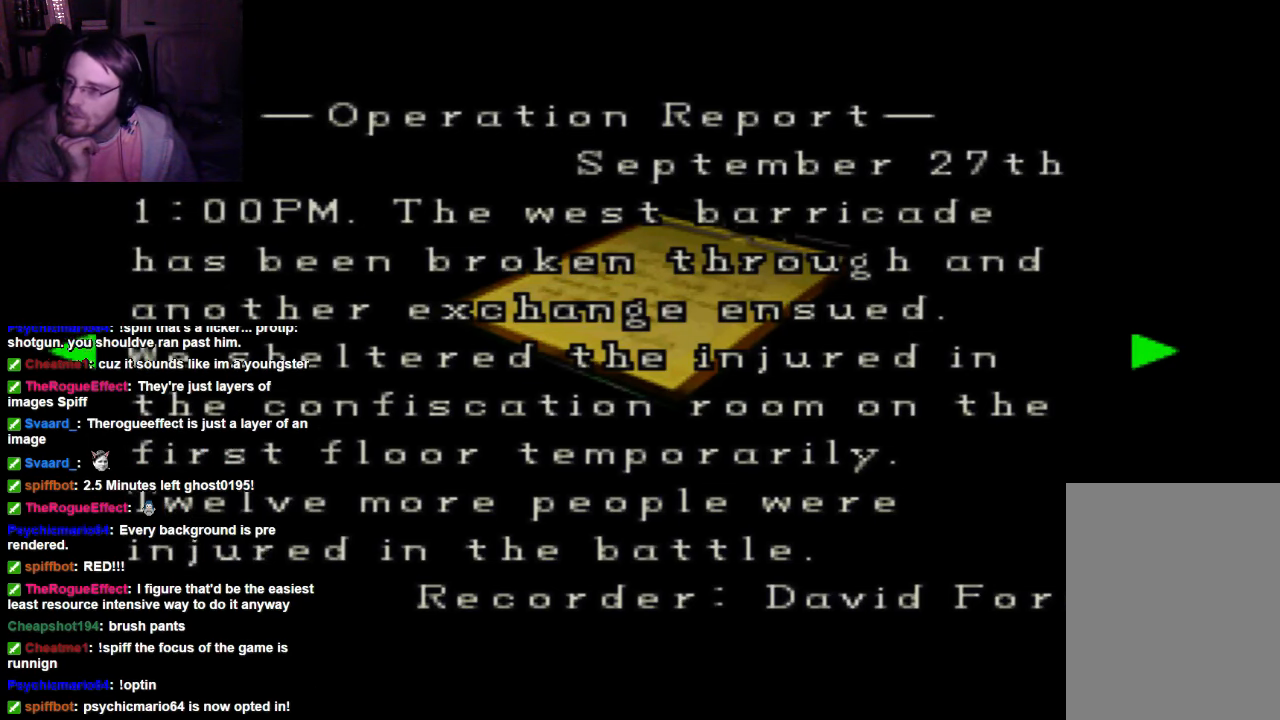
{"buttons": [], "left_stick": "center", "right_stick": "center", "events": [[100, "DPAD_RIGHT", "up"]]}
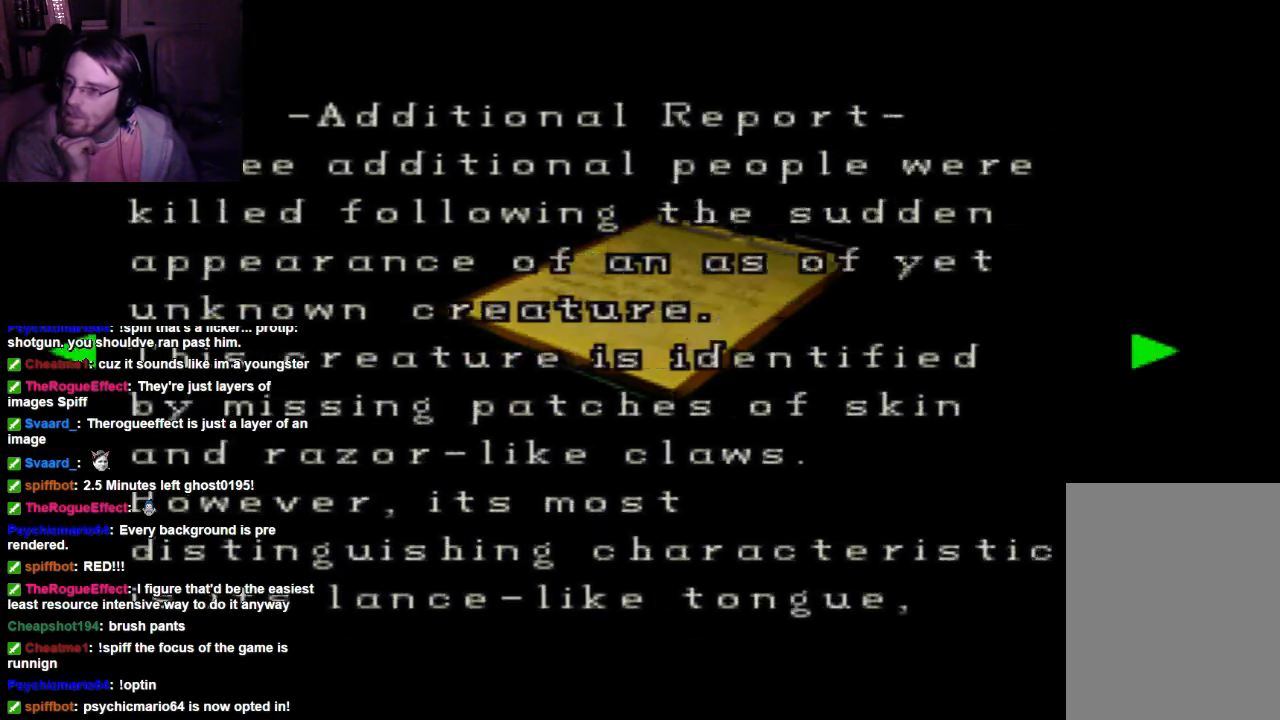
{"buttons": [], "left_stick": "center", "right_stick": "center", "events": []}
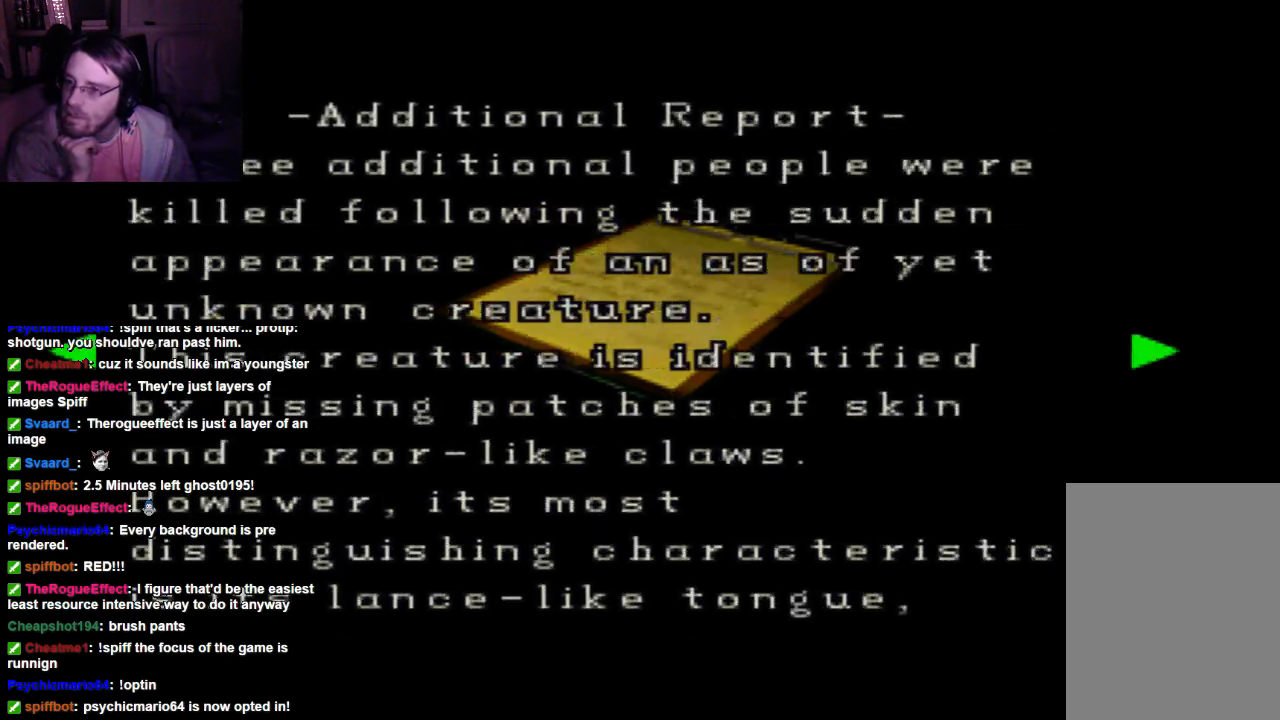
{"buttons": [], "left_stick": "center", "right_stick": "center", "events": []}
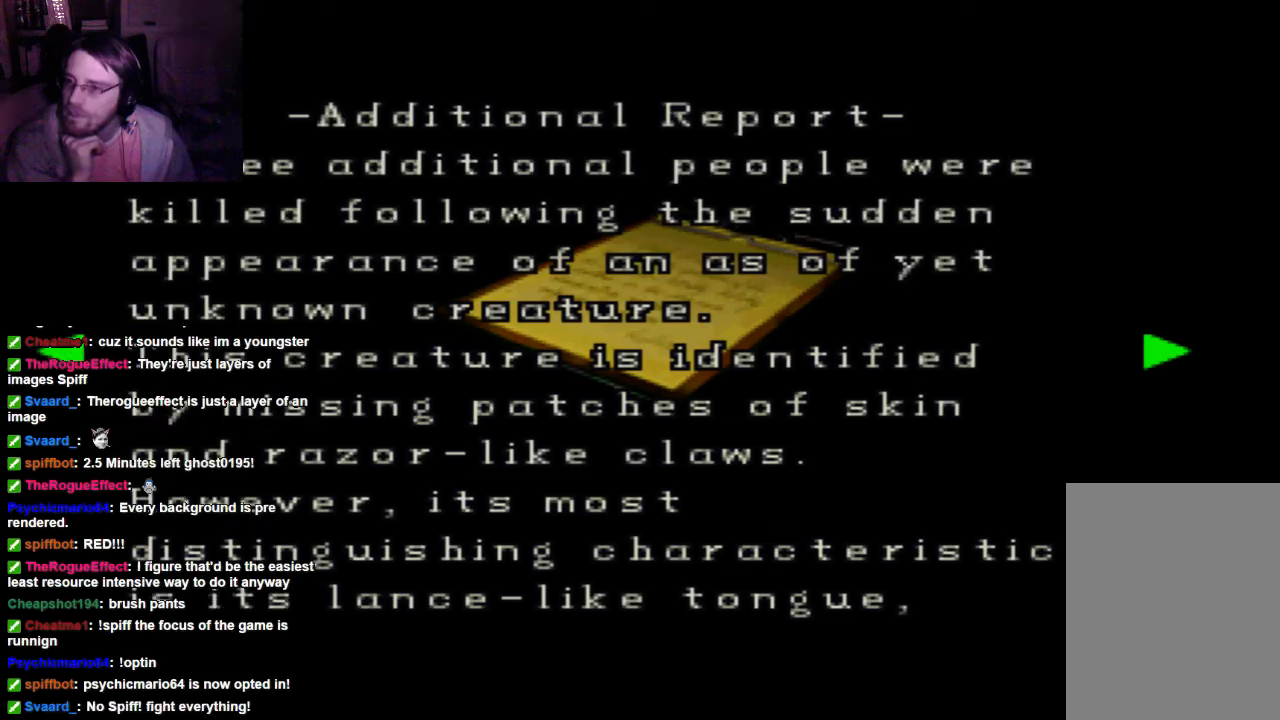
{"buttons": [], "left_stick": "center", "right_stick": "center", "events": []}
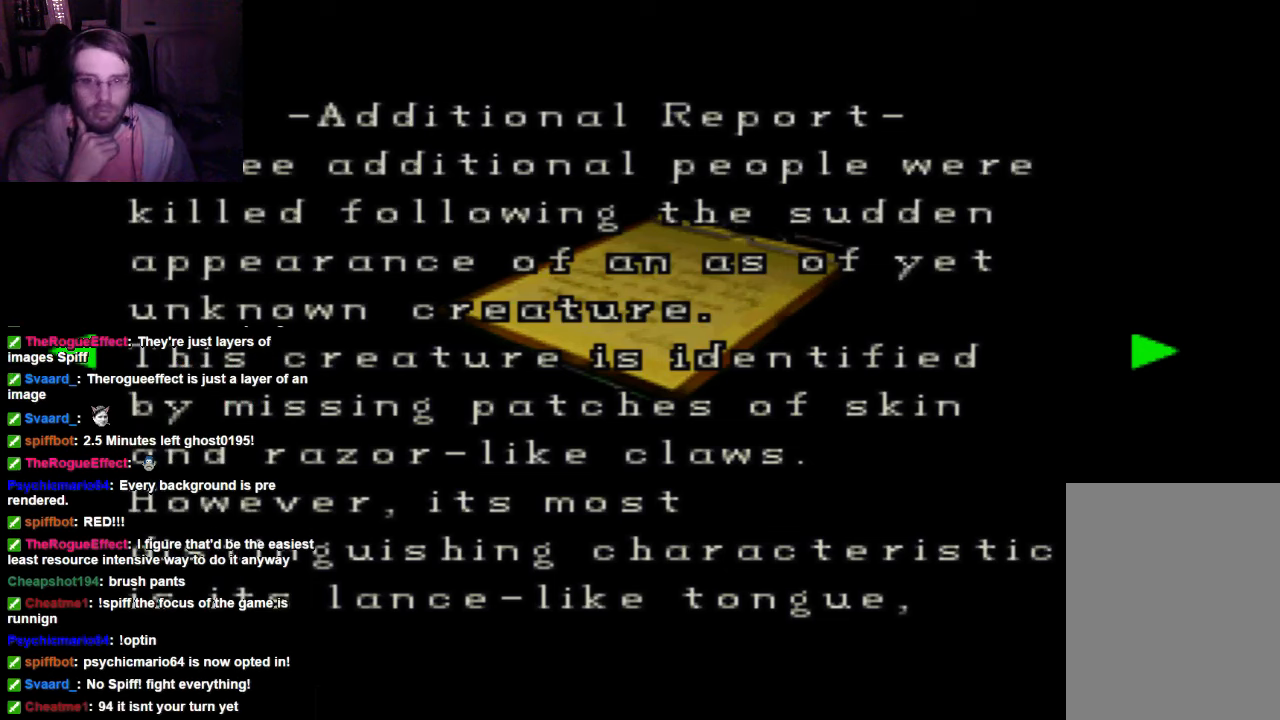
{"buttons": [], "left_stick": "center", "right_stick": "center", "events": []}
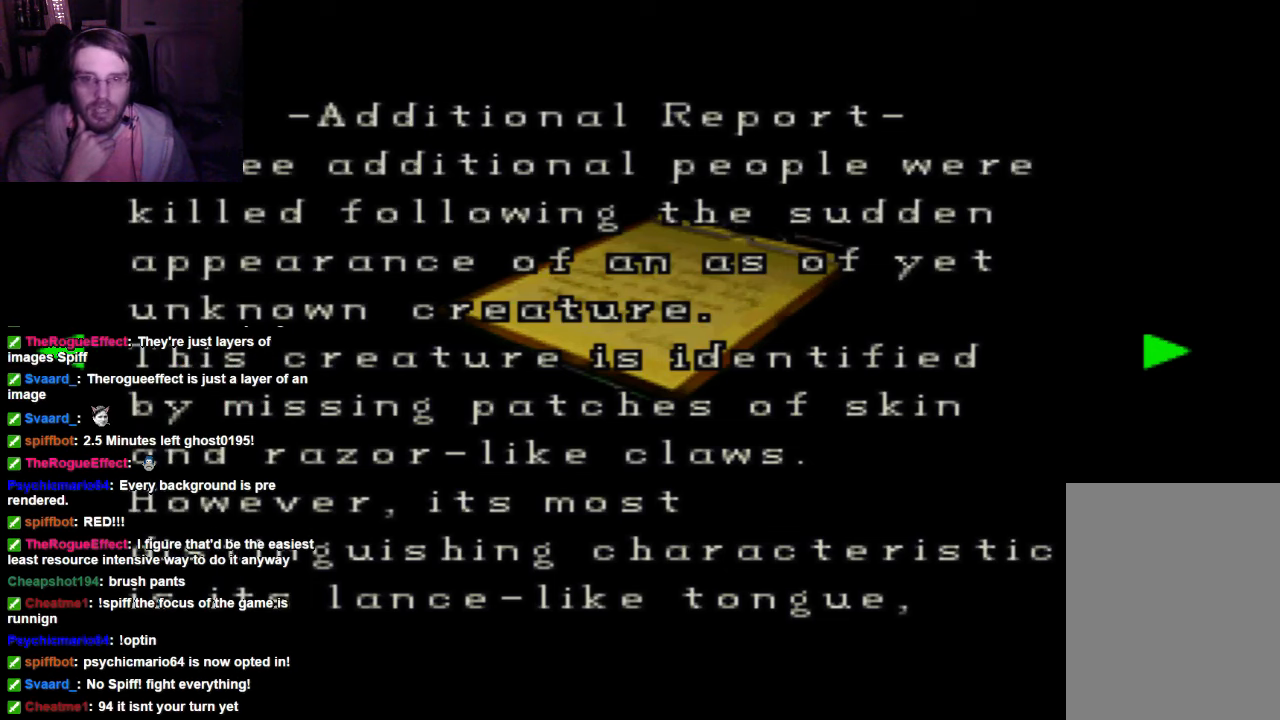
{"buttons": [], "left_stick": "center", "right_stick": "center", "events": []}
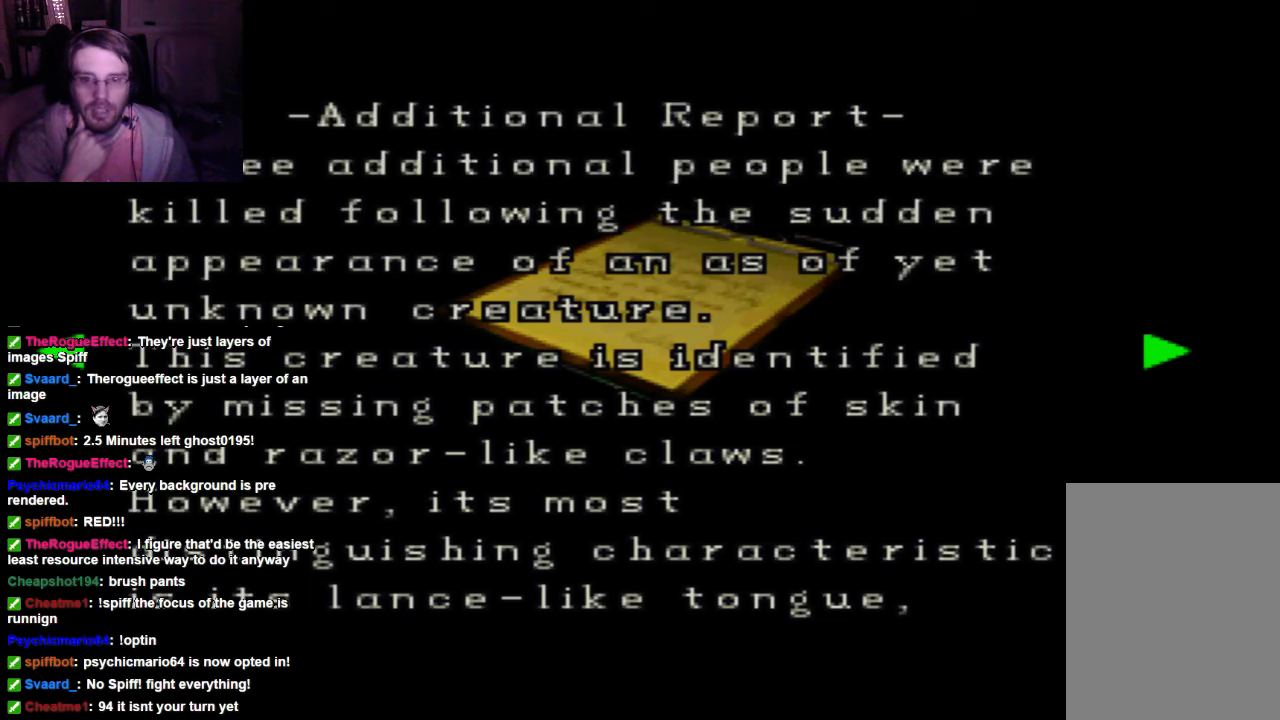
{"buttons": [], "left_stick": "center", "right_stick": "center", "events": []}
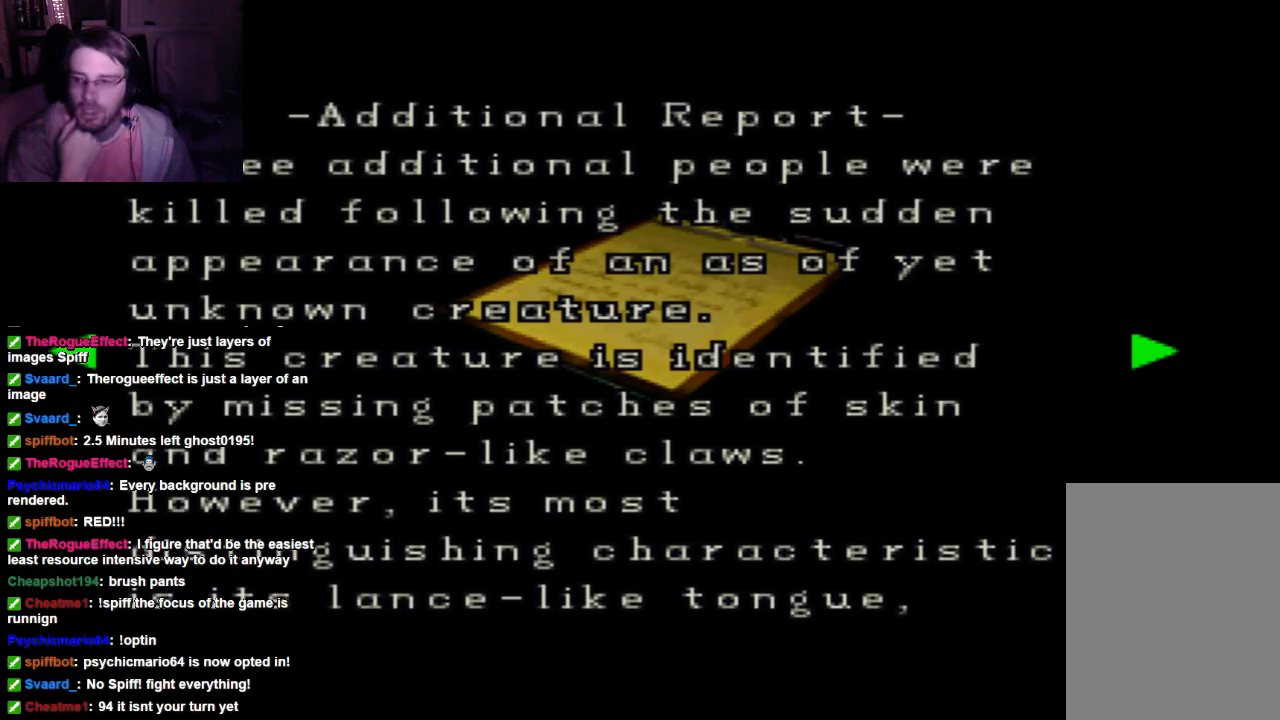
{"buttons": [], "left_stick": "center", "right_stick": "center", "events": []}
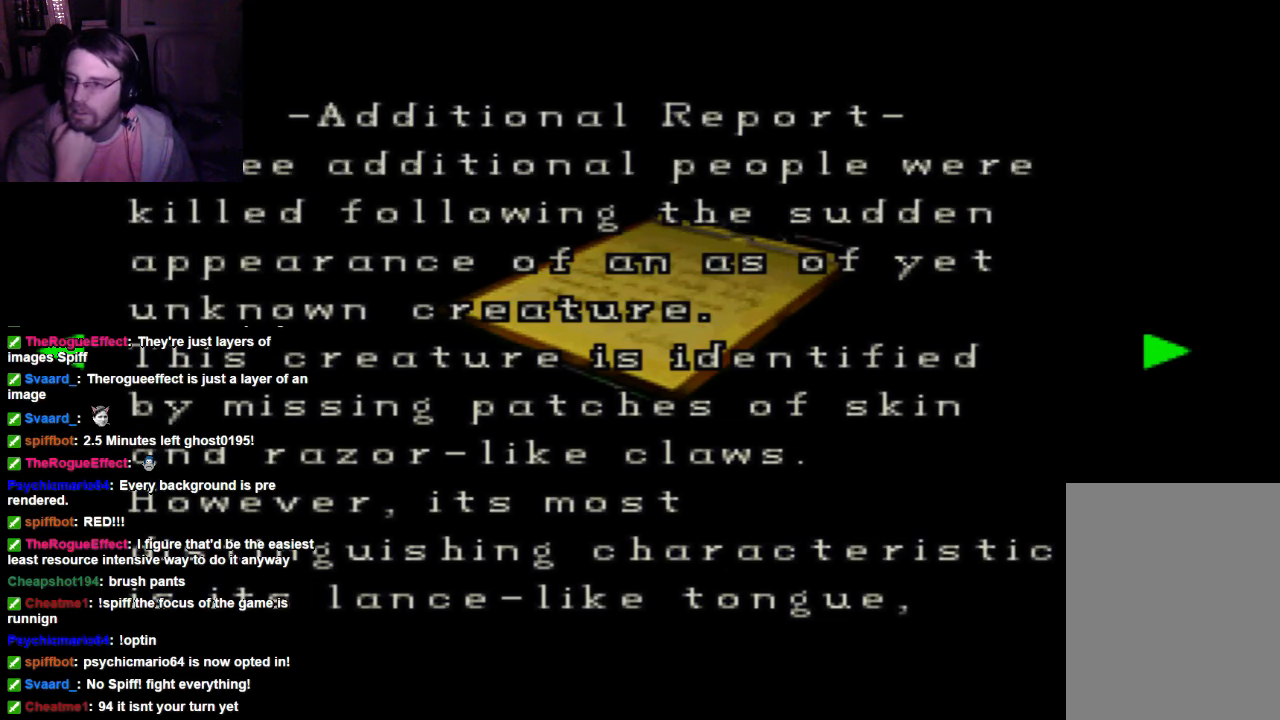
{"buttons": [], "left_stick": "center", "right_stick": "center", "events": []}
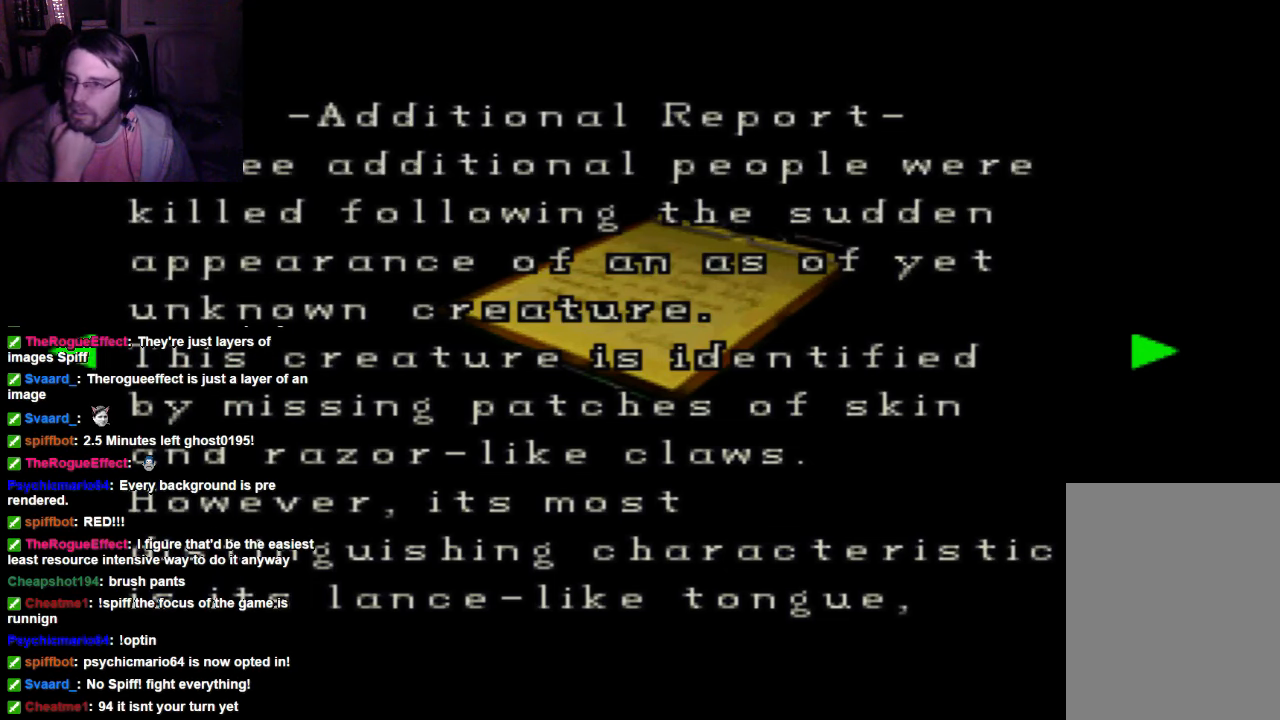
{"buttons": [], "left_stick": "center", "right_stick": "center", "events": [[34, "DPAD_RIGHT", "down"], [167, "DPAD_RIGHT", "up"]]}
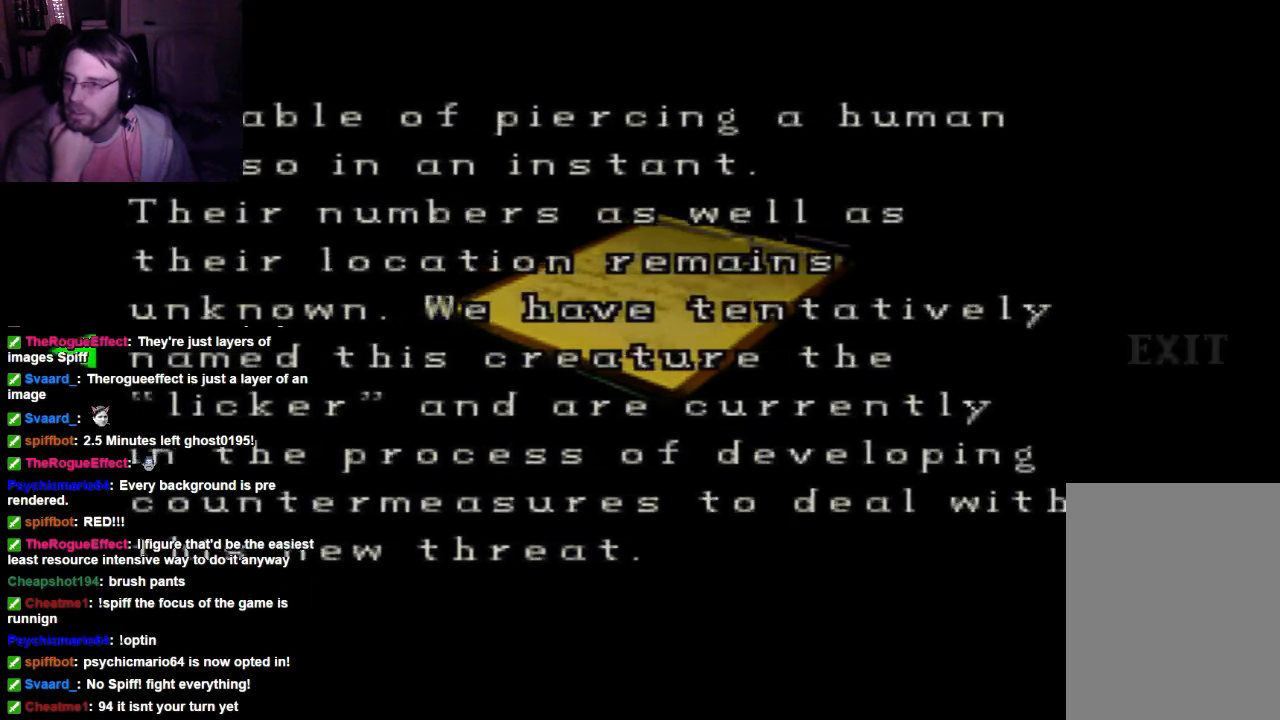
{"buttons": [], "left_stick": "center", "right_stick": "center", "events": []}
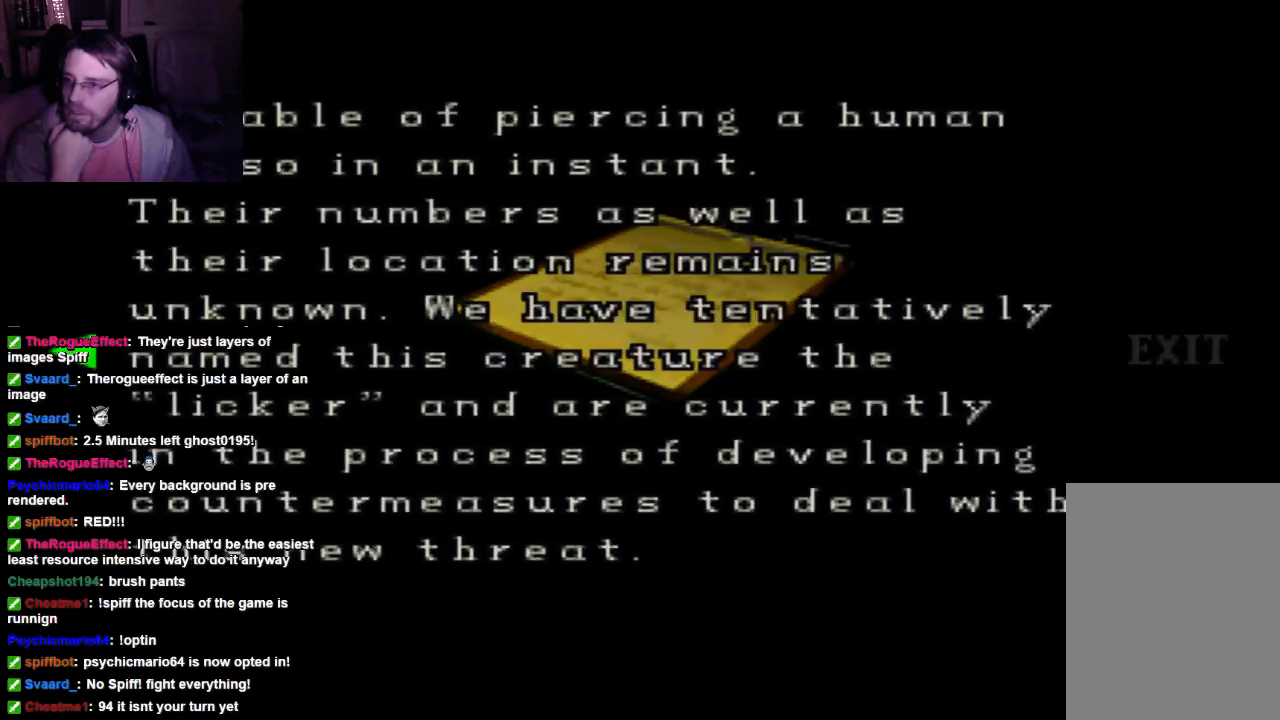
{"buttons": [], "left_stick": "center", "right_stick": "center", "events": []}
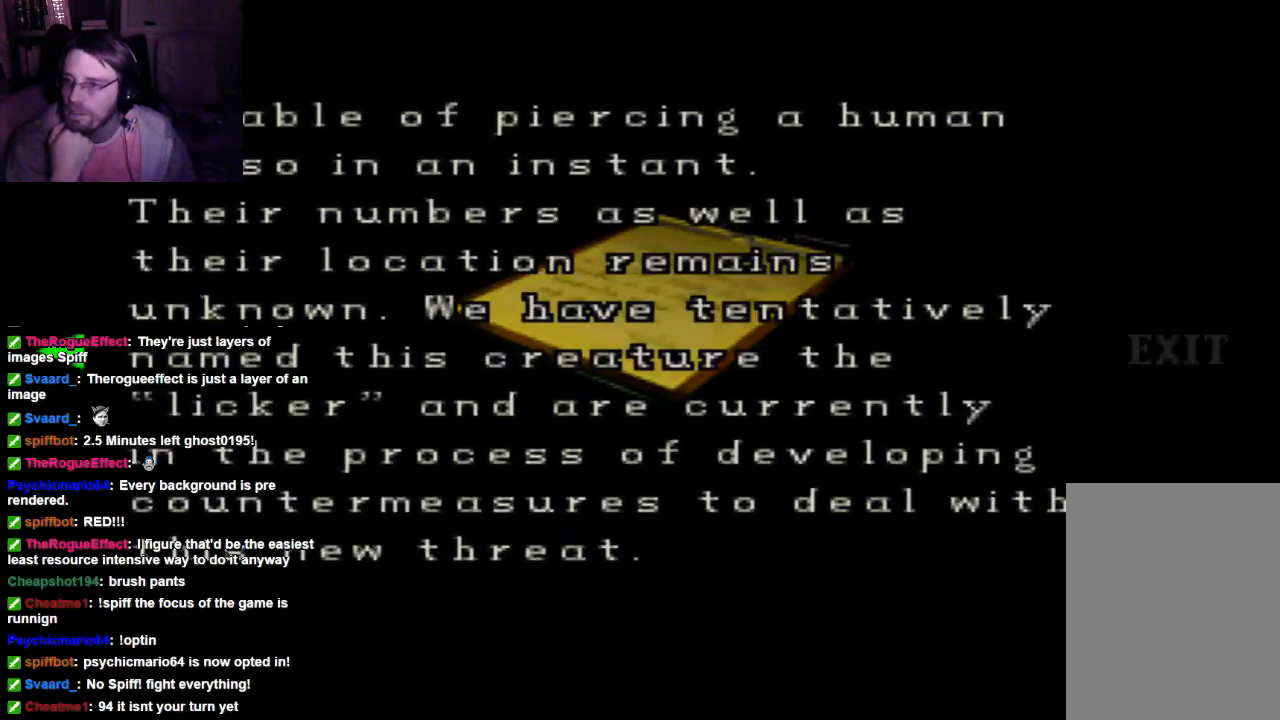
{"buttons": ["DPAD_RIGHT"], "left_stick": "center", "right_stick": "center", "events": [[434, "DPAD_RIGHT", "down"]]}
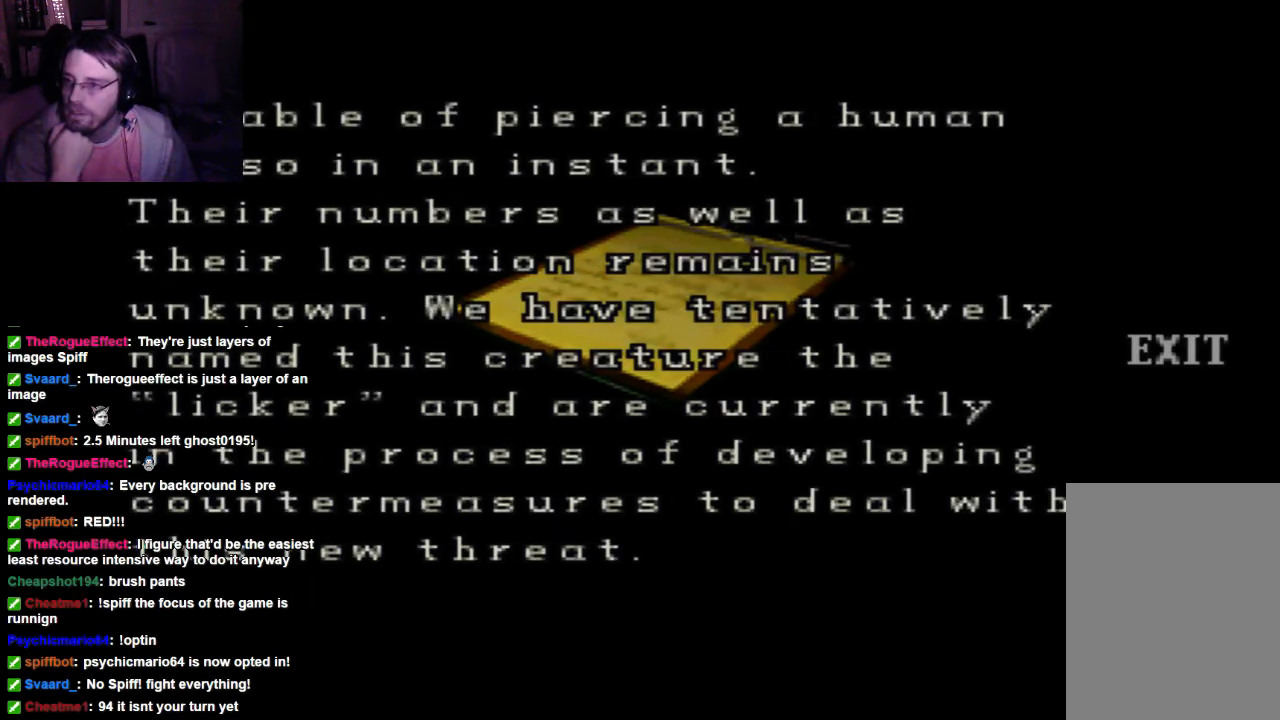
{"buttons": [], "left_stick": "center", "right_stick": "center", "events": [[34, "DPAD_RIGHT", "up"]]}
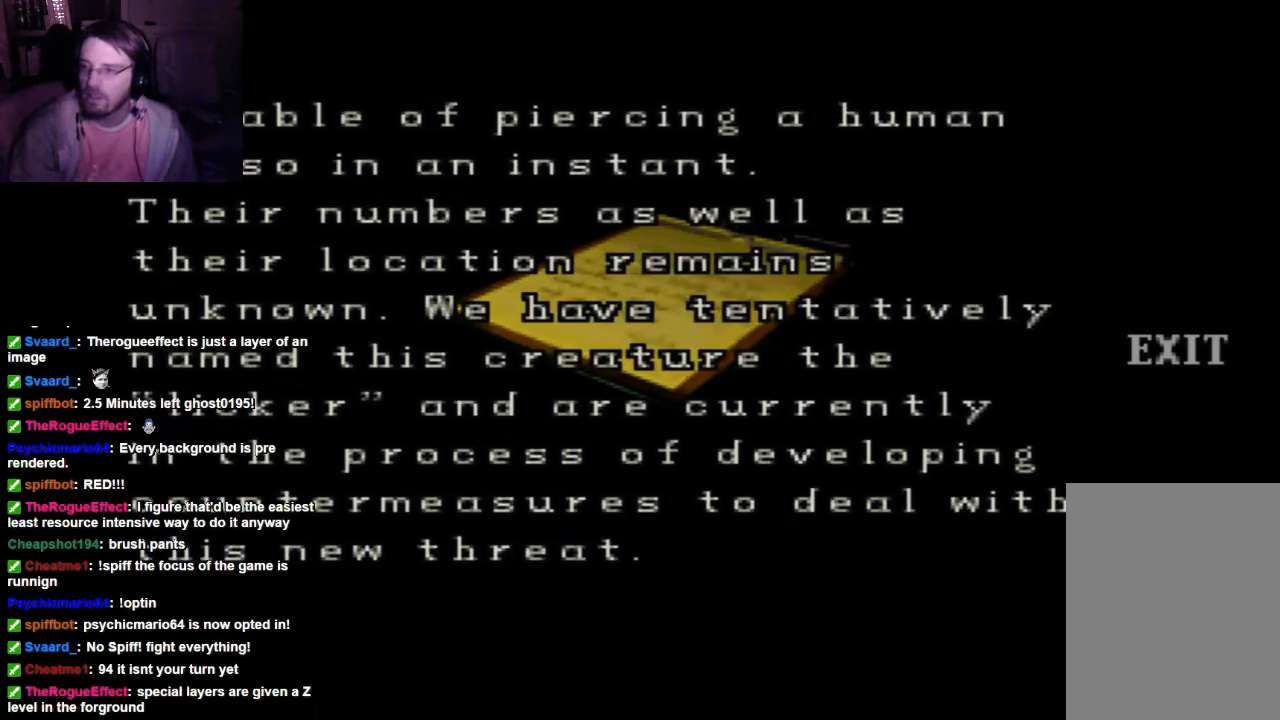
{"buttons": [], "left_stick": "center", "right_stick": "center", "events": []}
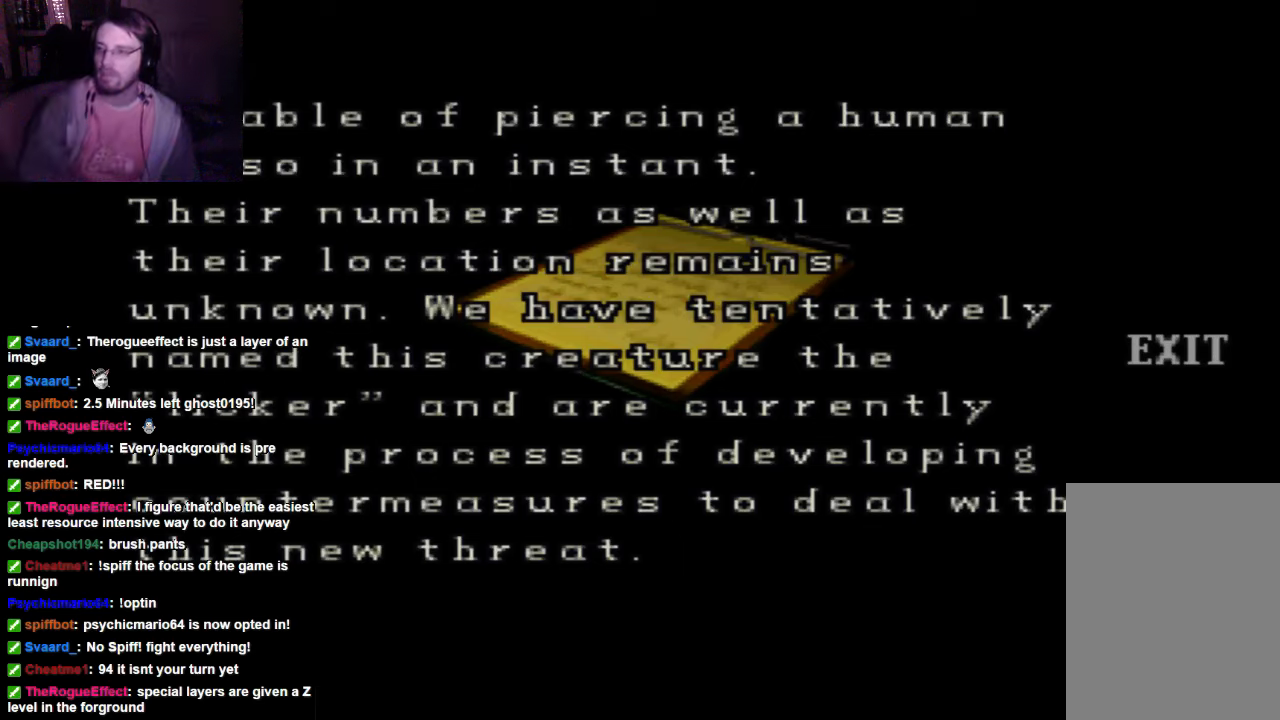
{"buttons": [], "left_stick": "center", "right_stick": "center", "events": [[100, "A", "down"], [234, "A", "up"]]}